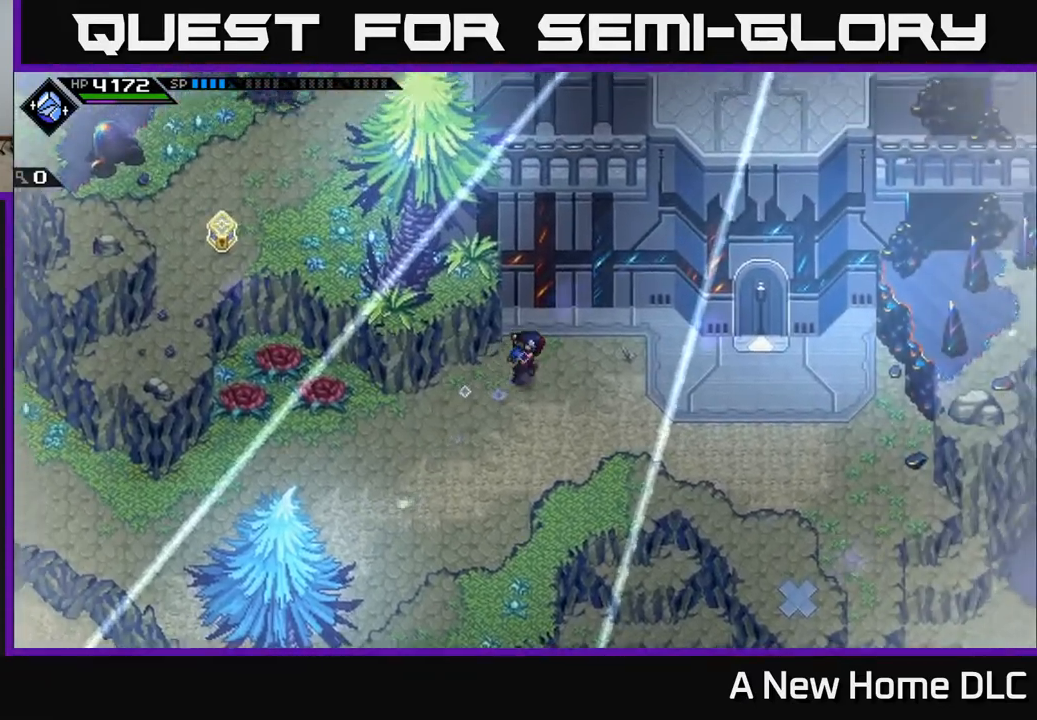
Gameplay with a controller (Xbox layout); each line is a JSON object with the inputs held at the frame after it. "events" lists button and stick changes between this image and that frame as [ms after this image, input, new state], when the widget could be followed in between.
{"buttons": [], "left_stick": "right", "right_stick": "center", "events": [[33, "left_stick", "right"]]}
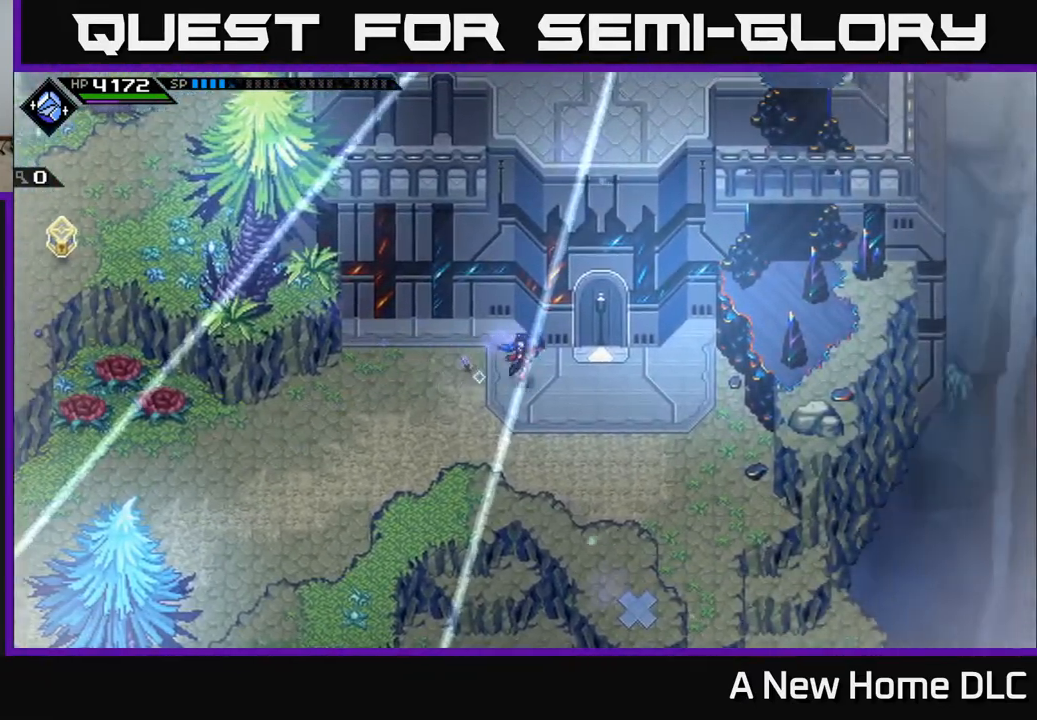
{"buttons": [], "left_stick": "center", "right_stick": "center", "events": [[367, "left_stick", "center"]]}
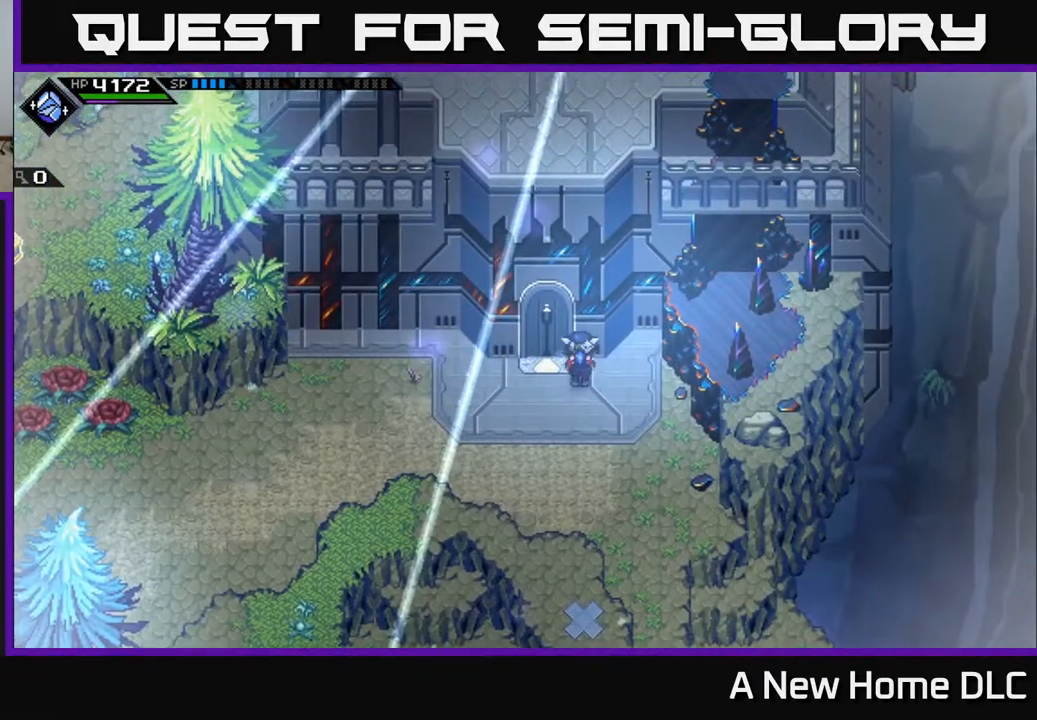
{"buttons": [], "left_stick": "down", "right_stick": "center", "events": [[50, "left_stick", "right"], [100, "left_stick", "down-right"], [333, "left_stick", "down"]]}
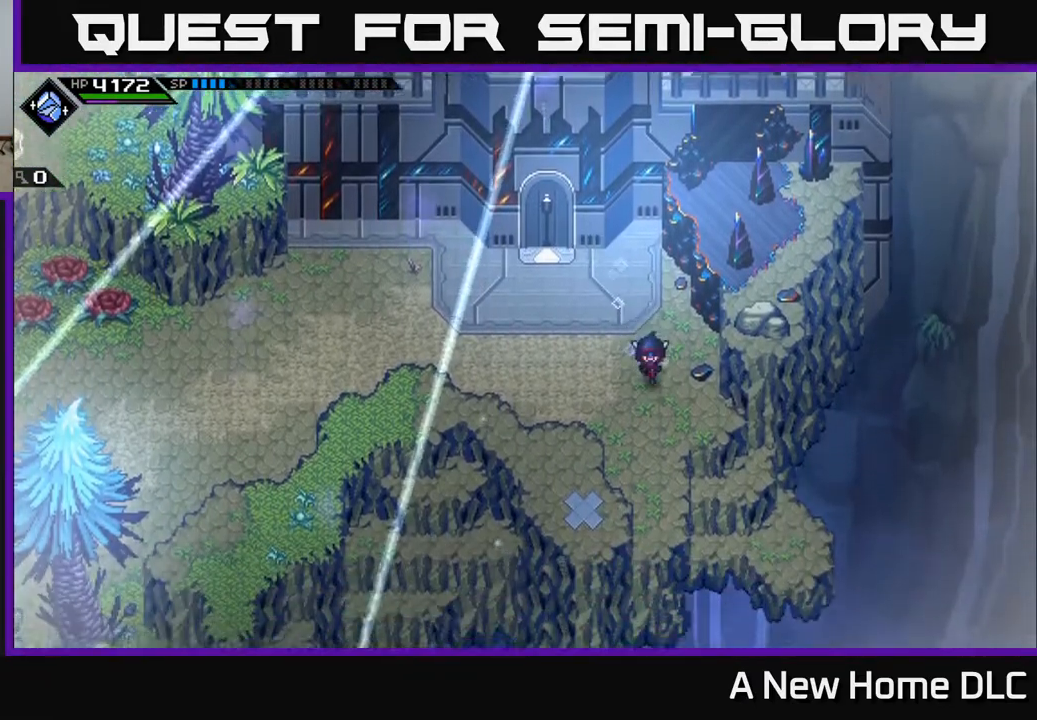
{"buttons": [], "left_stick": "up-left", "right_stick": "center", "events": [[233, "left_stick", "center"], [333, "left_stick", "up-left"]]}
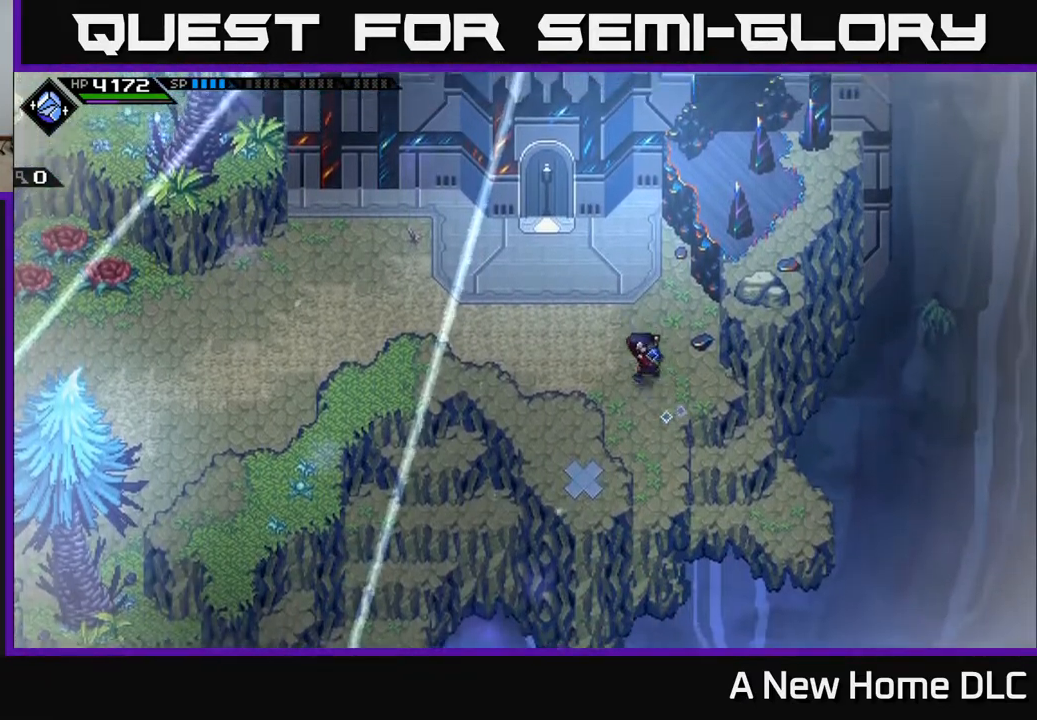
{"buttons": [], "left_stick": "up", "right_stick": "center", "events": [[400, "left_stick", "up"]]}
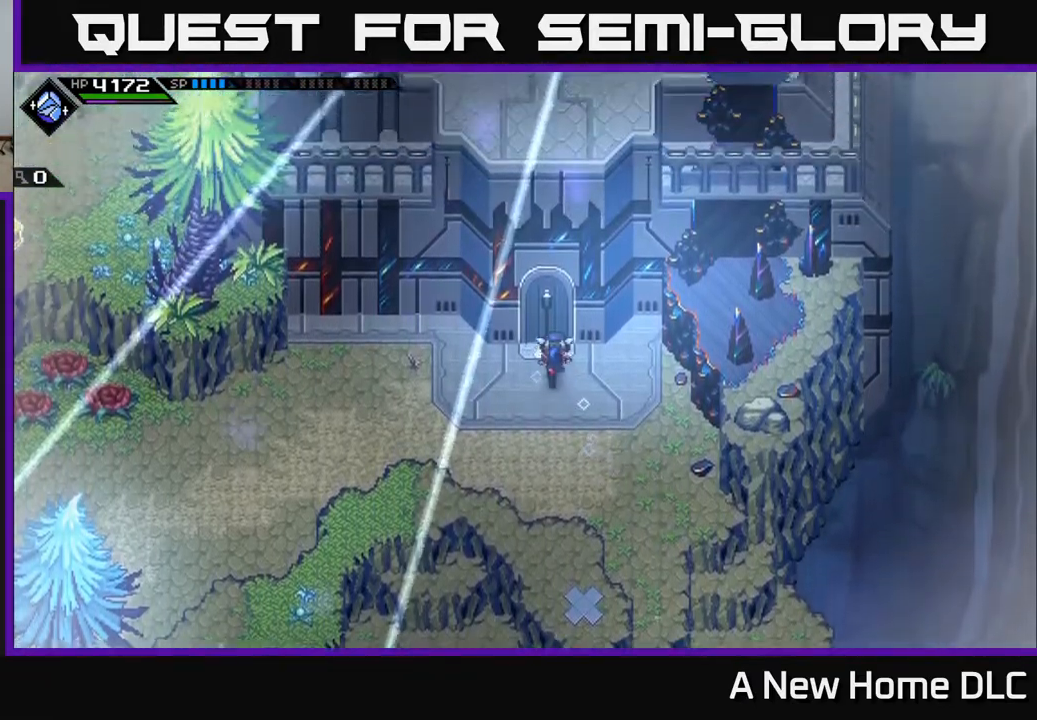
{"buttons": [], "left_stick": "up", "right_stick": "center", "events": []}
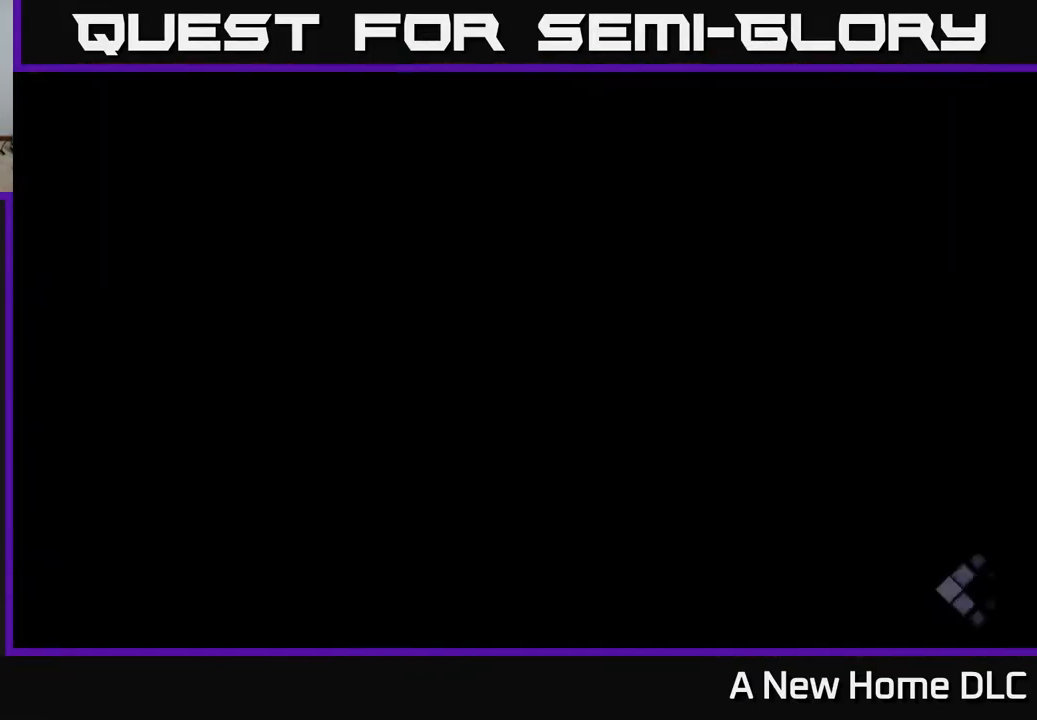
{"buttons": [], "left_stick": "center", "right_stick": "center", "events": [[17, "left_stick", "center"]]}
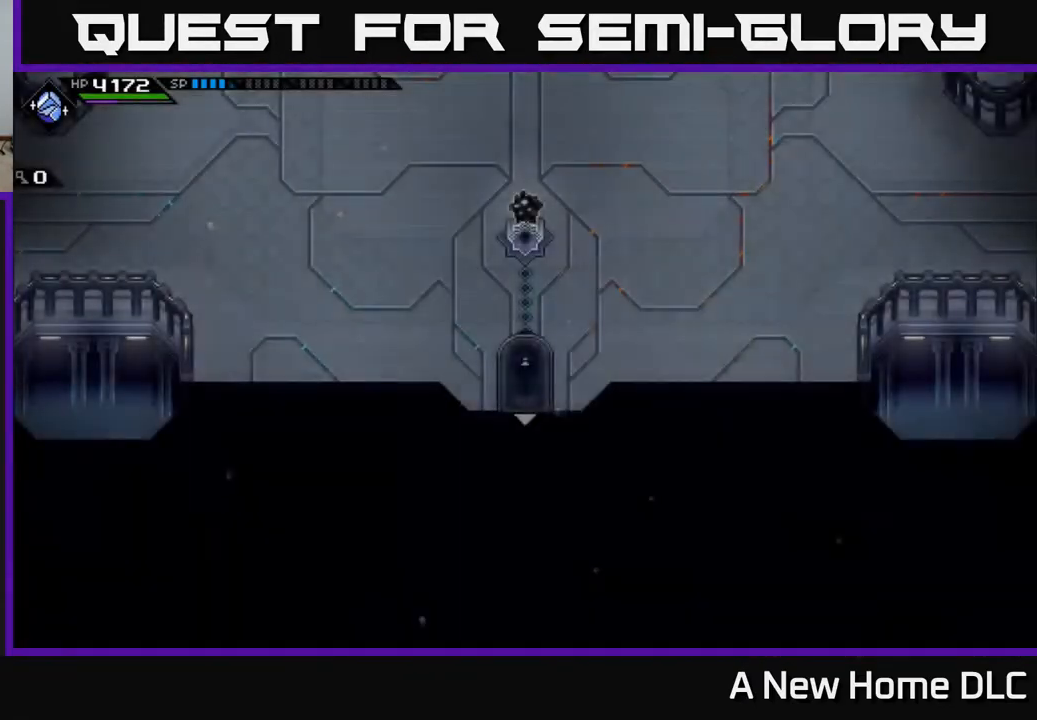
{"buttons": [], "left_stick": "up", "right_stick": "center", "events": [[333, "left_stick", "up"]]}
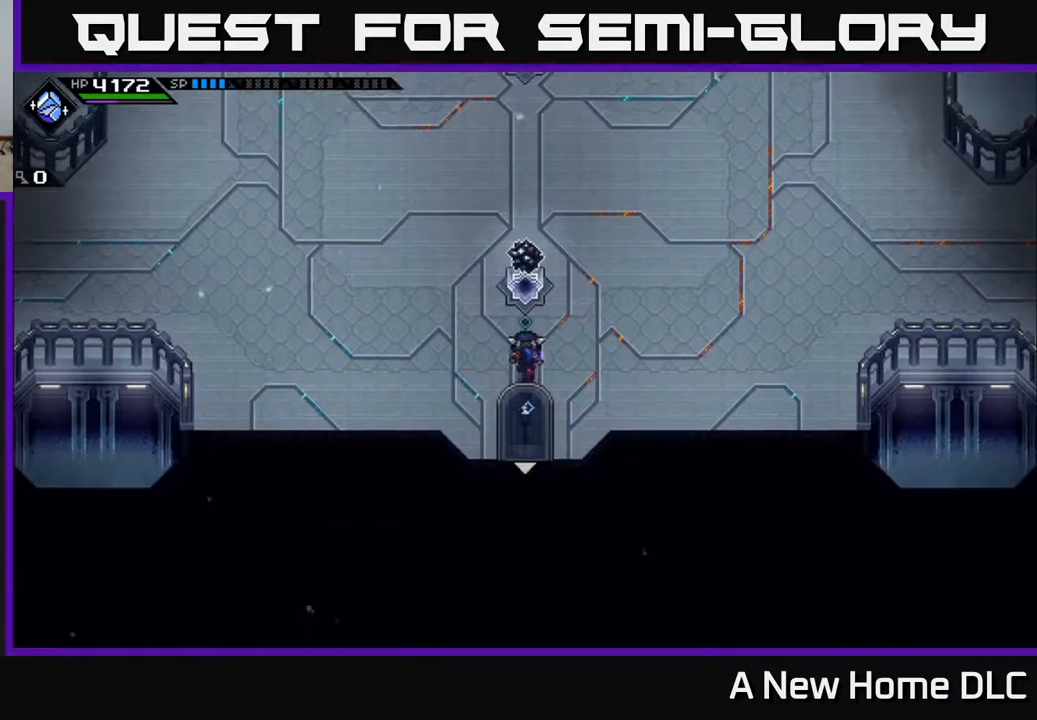
{"buttons": [], "left_stick": "up-left", "right_stick": "center", "events": [[200, "left_stick", "center"], [267, "left_stick", "left"], [367, "left_stick", "up-left"]]}
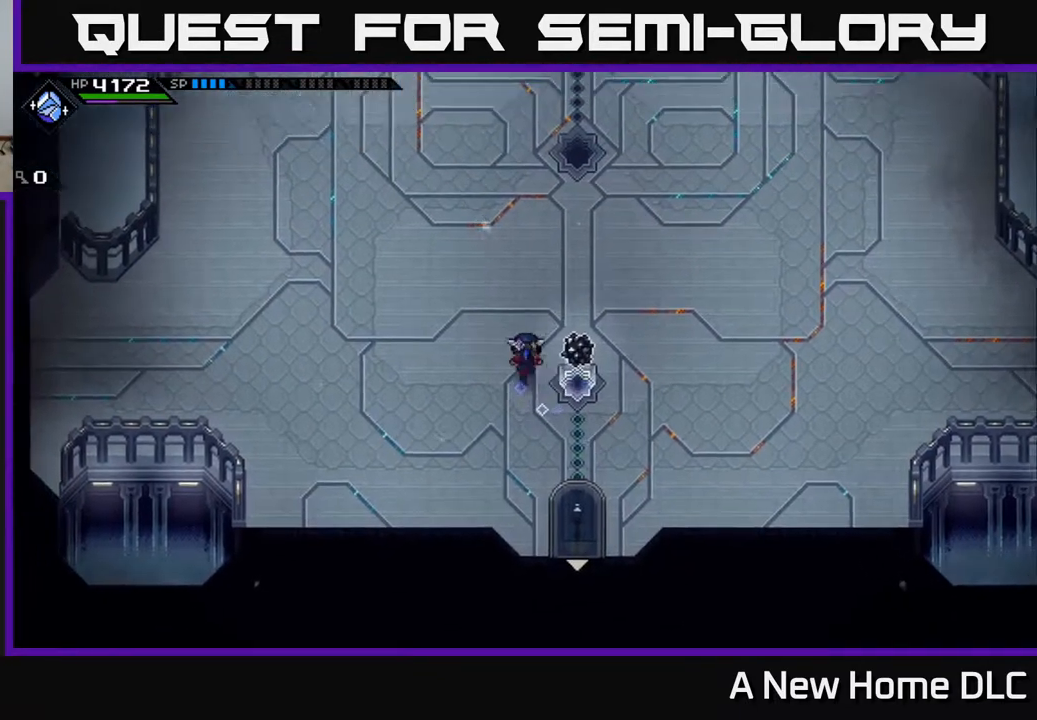
{"buttons": [], "left_stick": "down", "right_stick": "up", "events": [[17, "left_stick", "up"], [250, "left_stick", "right"], [333, "left_stick", "down"], [417, "right_stick", "up"]]}
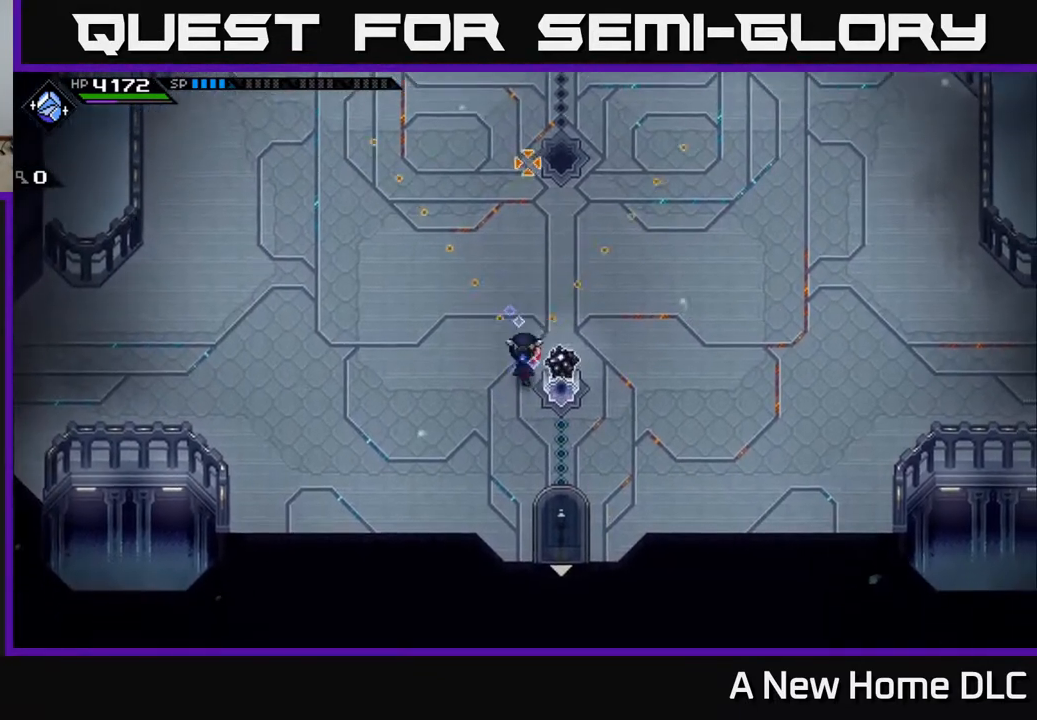
{"buttons": ["R1"], "left_stick": "center", "right_stick": "up", "events": [[200, "left_stick", "down-right"], [433, "left_stick", "center"], [483, "R1", "down"]]}
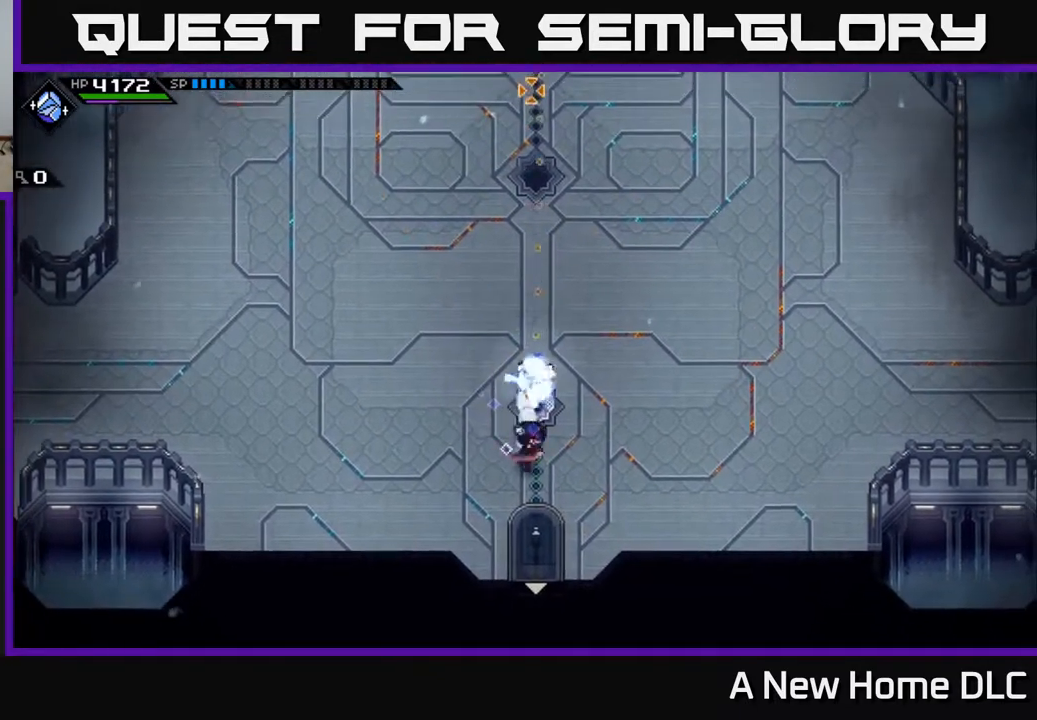
{"buttons": [], "left_stick": "up", "right_stick": "up", "events": [[100, "R1", "up"], [283, "left_stick", "up"]]}
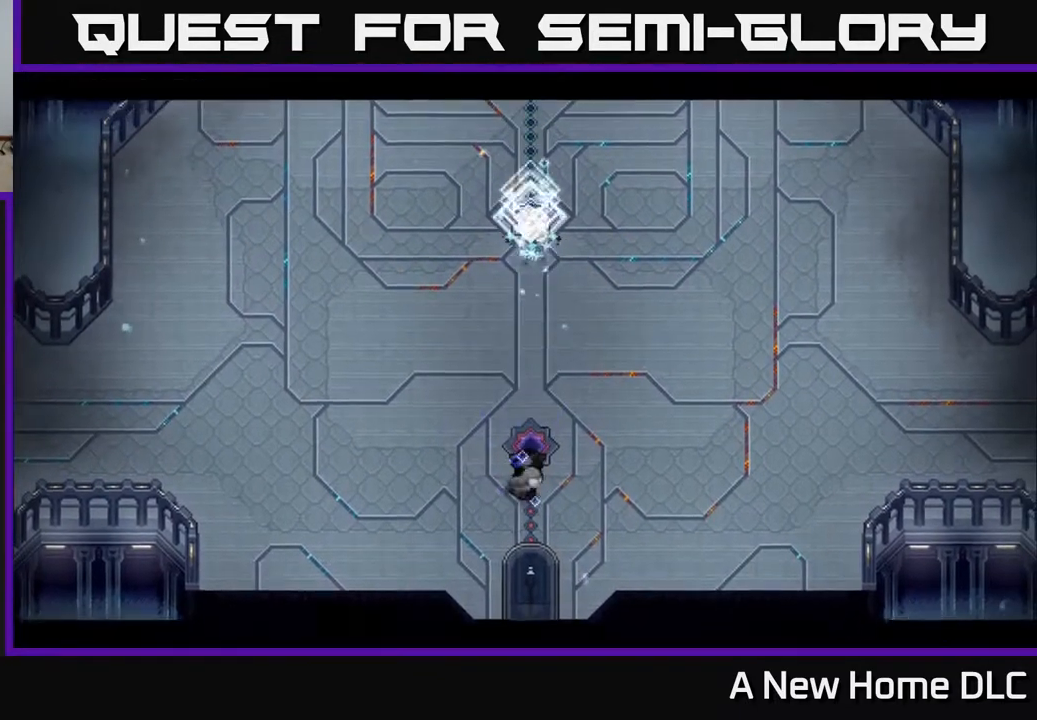
{"buttons": [], "left_stick": "up", "right_stick": "center", "events": [[50, "right_stick", "center"]]}
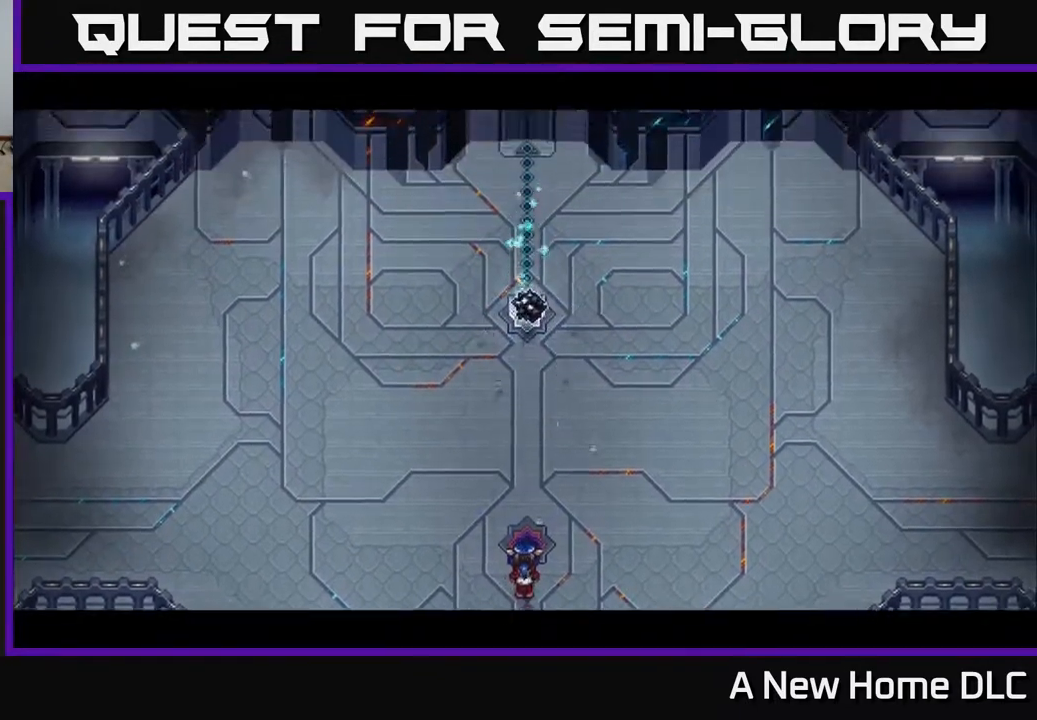
{"buttons": [], "left_stick": "up", "right_stick": "center", "events": []}
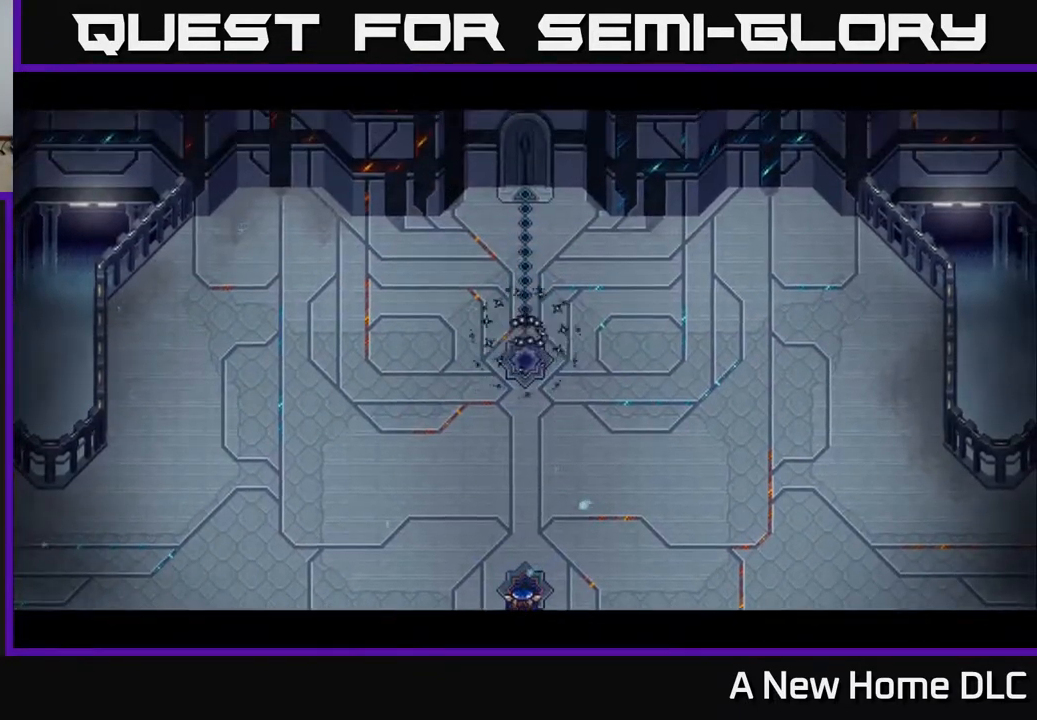
{"buttons": [], "left_stick": "center", "right_stick": "center", "events": [[17, "left_stick", "center"]]}
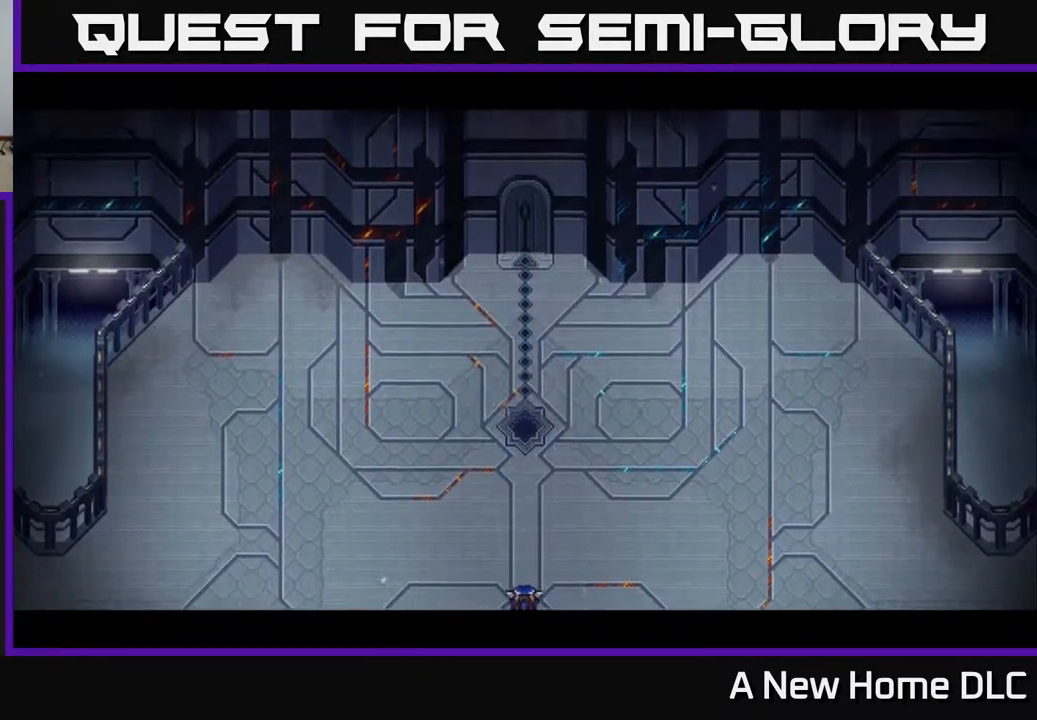
{"buttons": [], "left_stick": "up", "right_stick": "center", "events": [[250, "left_stick", "up"]]}
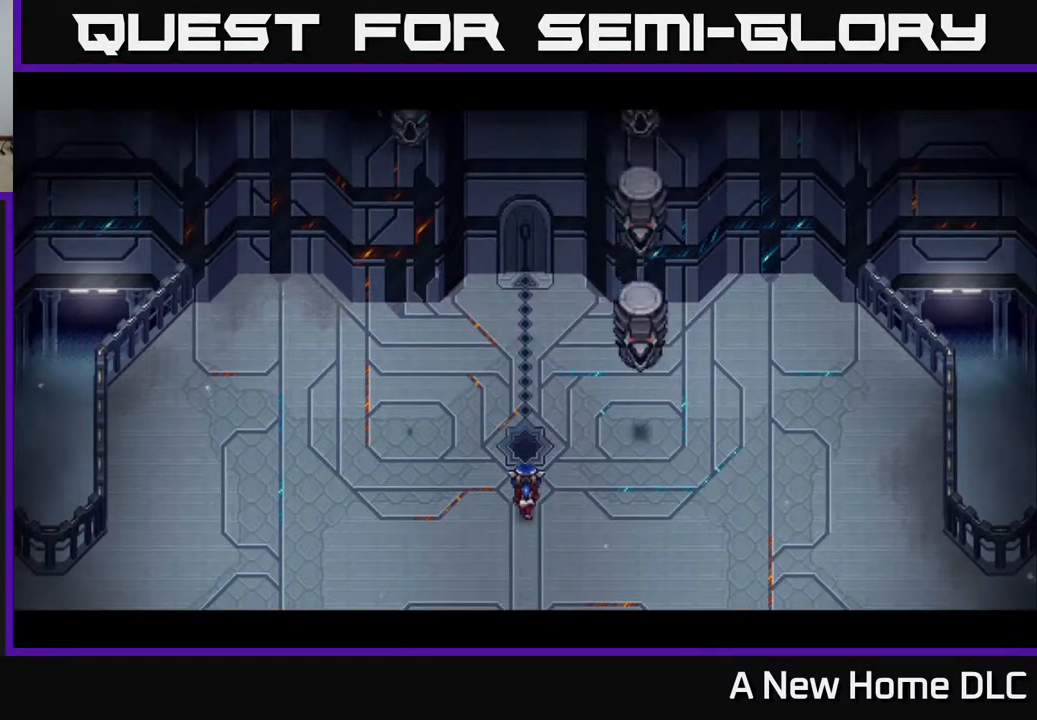
{"buttons": [], "left_stick": "center", "right_stick": "center", "events": [[17, "left_stick", "center"]]}
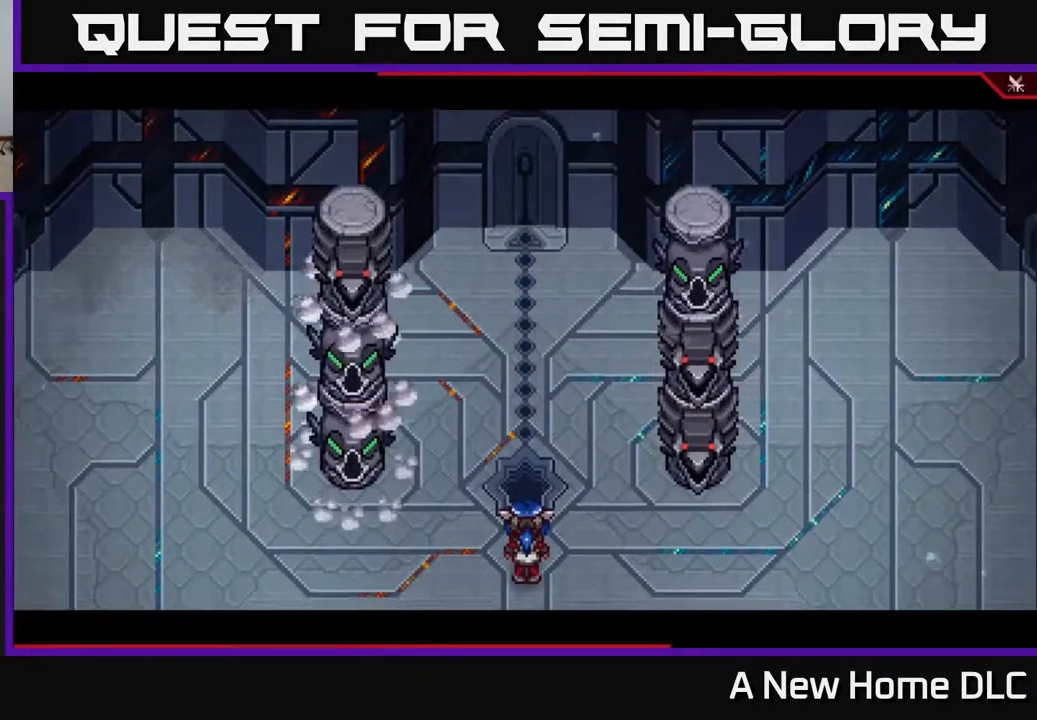
{"buttons": ["R2"], "left_stick": "down-right", "right_stick": "up-right", "events": [[233, "left_stick", "right"], [317, "R2", "down"], [367, "right_stick", "up-right"], [483, "left_stick", "down-right"]]}
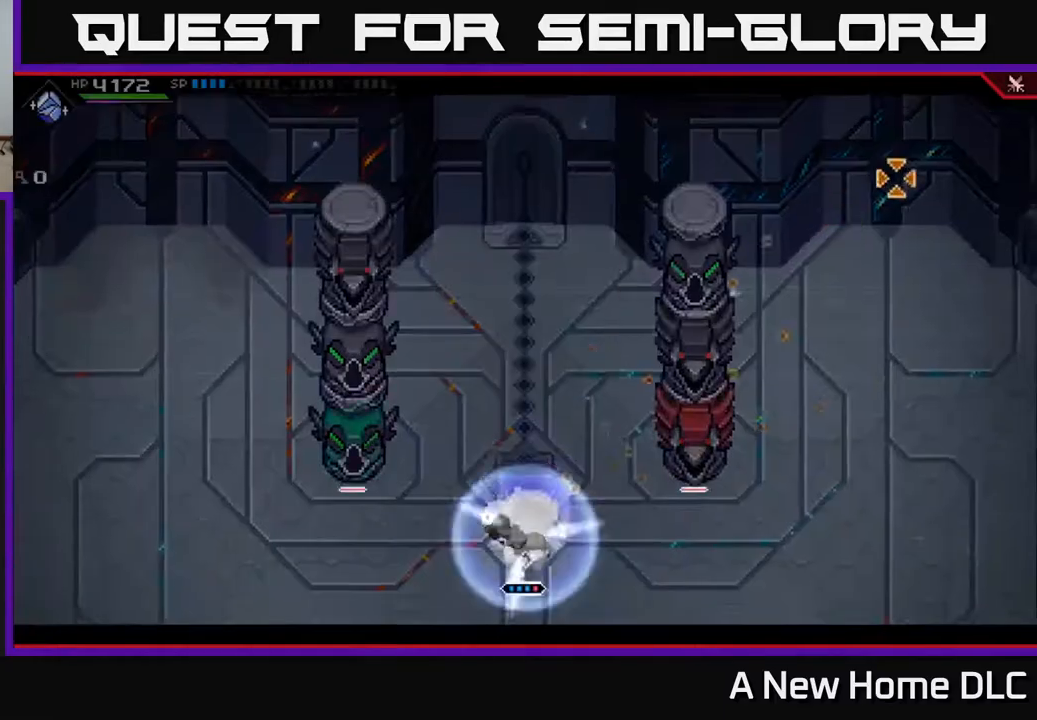
{"buttons": ["R2"], "left_stick": "center", "right_stick": "up-right", "events": [[300, "left_stick", "center"]]}
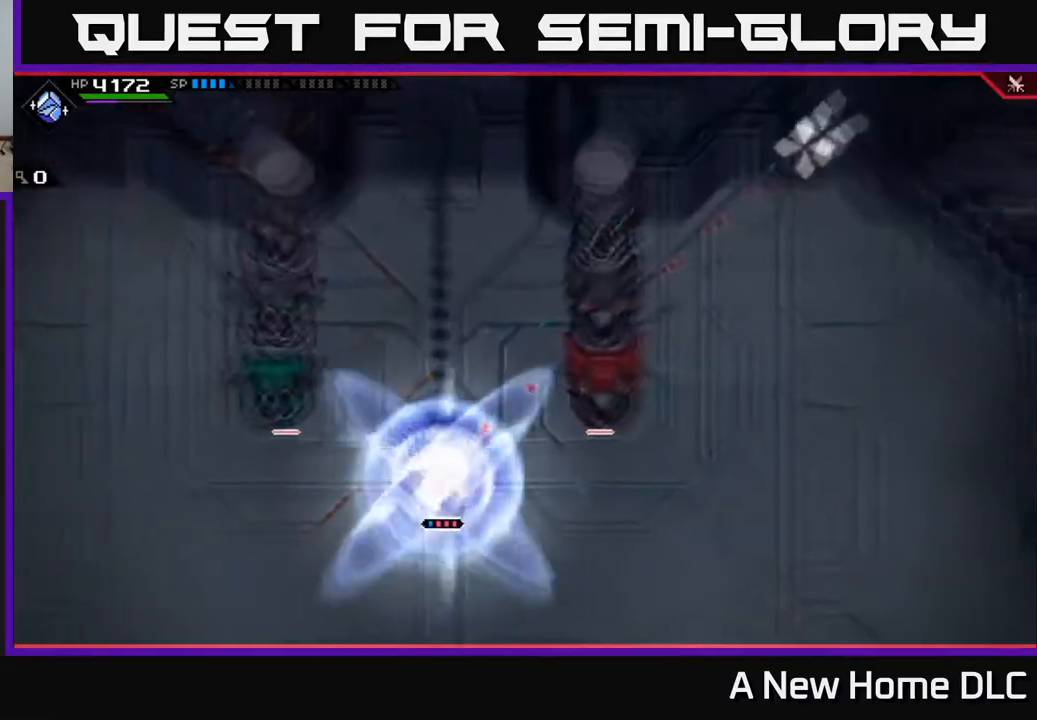
{"buttons": [], "left_stick": "down", "right_stick": "up-right", "events": [[100, "R2", "up"], [233, "left_stick", "down"]]}
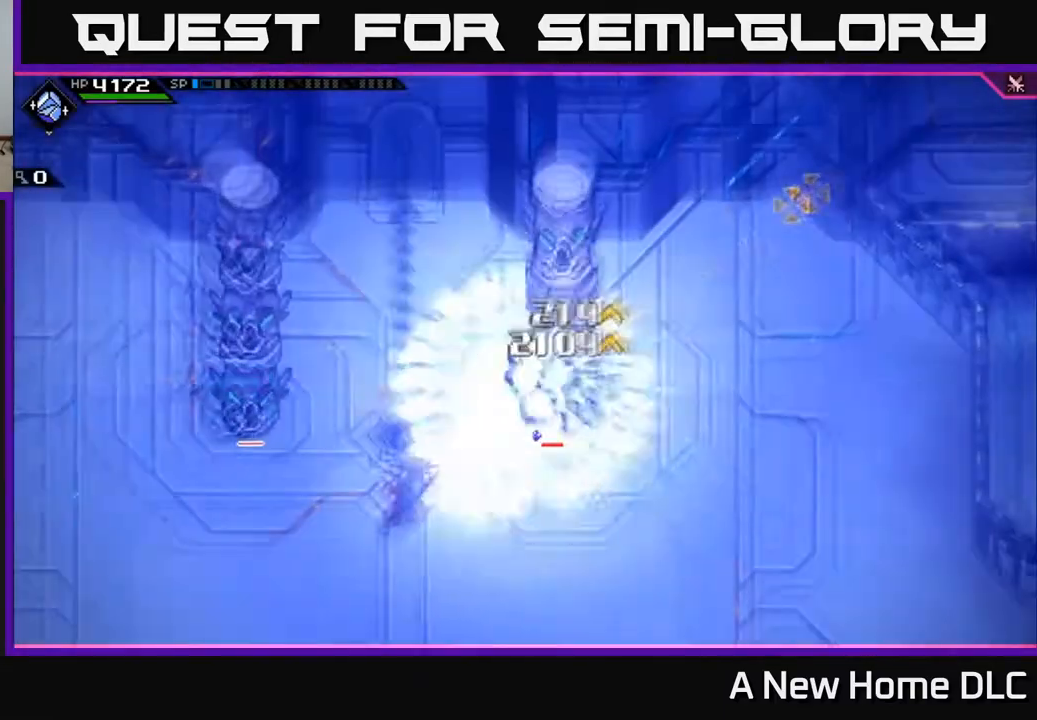
{"buttons": ["X"], "left_stick": "up", "right_stick": "center", "events": [[67, "right_stick", "center"], [83, "left_stick", "down-right"], [183, "left_stick", "right"], [267, "L1", "down"], [283, "left_stick", "up-right"], [400, "L1", "up"], [433, "X", "down"], [433, "left_stick", "up"]]}
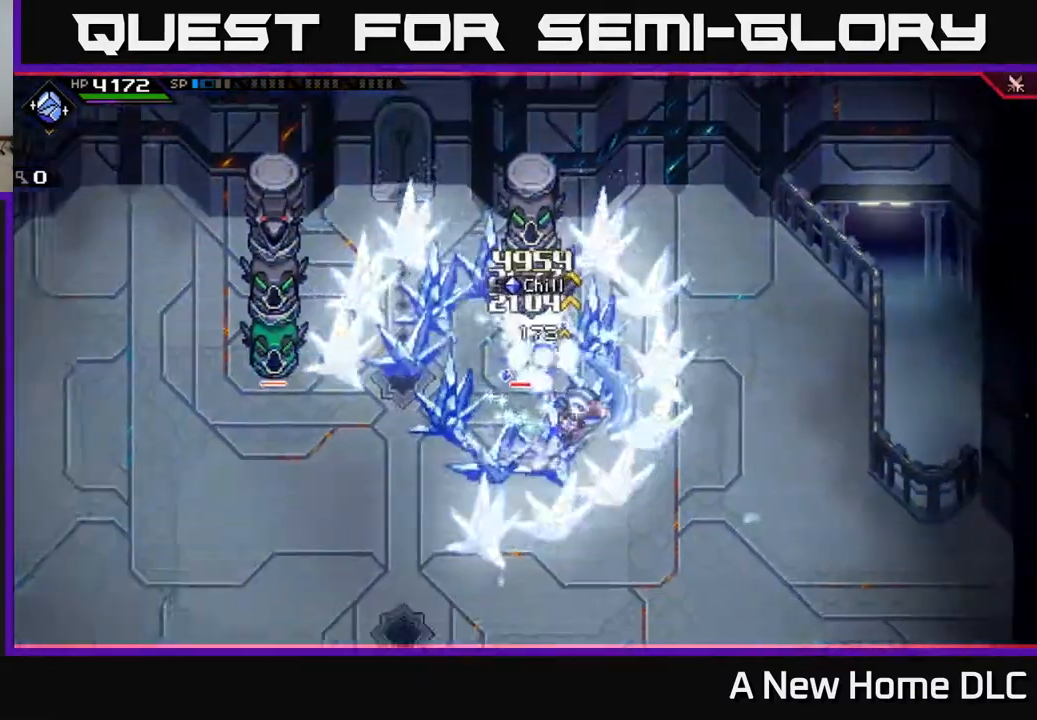
{"buttons": ["X"], "left_stick": "center", "right_stick": "center", "events": [[50, "X", "up"], [67, "left_stick", "up-left"], [133, "X", "down"], [200, "X", "up"], [300, "X", "down"], [367, "left_stick", "center"], [400, "X", "up"], [483, "X", "down"]]}
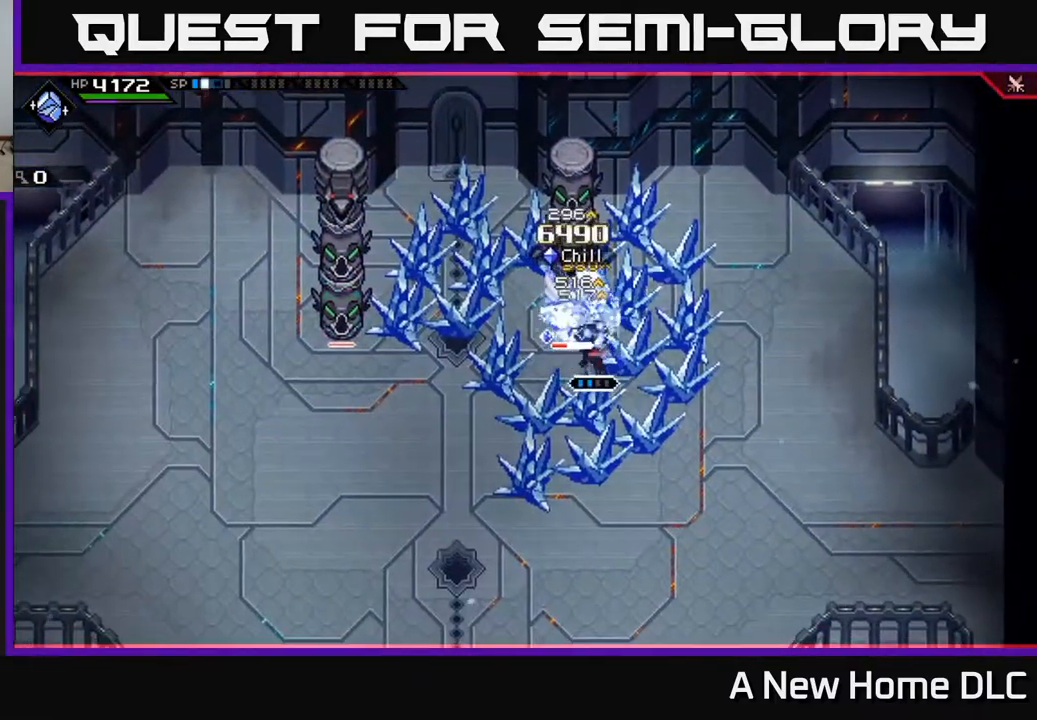
{"buttons": [], "left_stick": "up-right", "right_stick": "center", "events": [[83, "X", "up"], [167, "X", "down"], [183, "left_stick", "up"], [267, "X", "up"], [350, "R2", "down"], [350, "X", "down"], [467, "X", "up"], [467, "left_stick", "up-right"], [483, "R2", "up"]]}
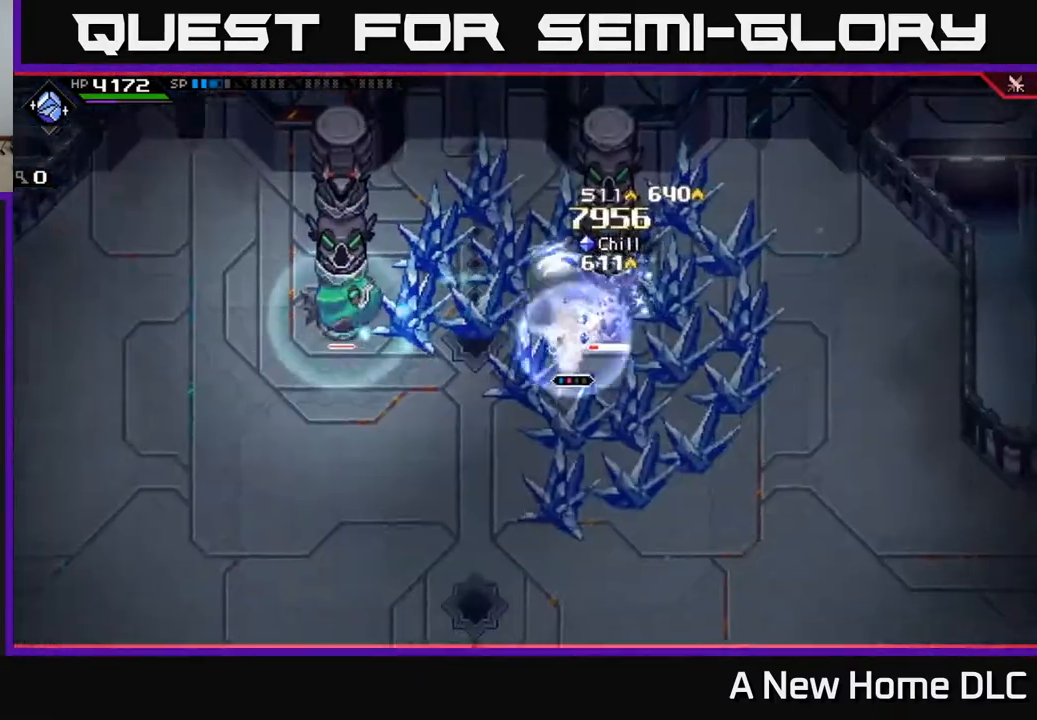
{"buttons": [], "left_stick": "center", "right_stick": "center", "events": [[183, "left_stick", "center"]]}
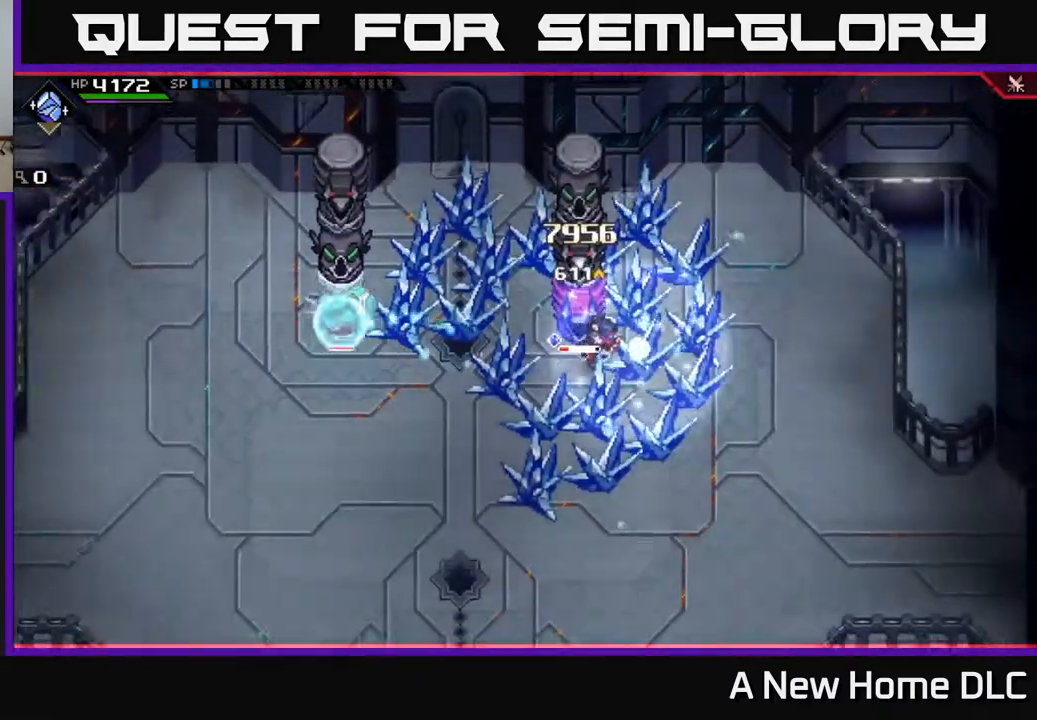
{"buttons": [], "left_stick": "center", "right_stick": "center", "events": [[67, "left_stick", "up-left"], [450, "left_stick", "center"]]}
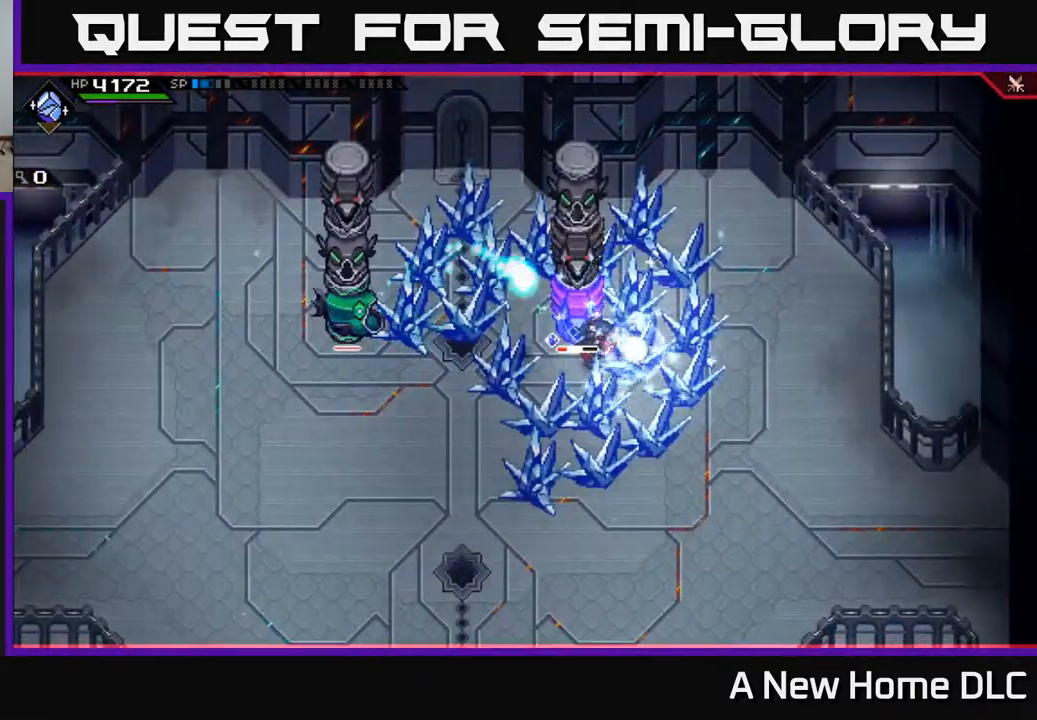
{"buttons": [], "left_stick": "down", "right_stick": "center", "events": [[267, "left_stick", "down"]]}
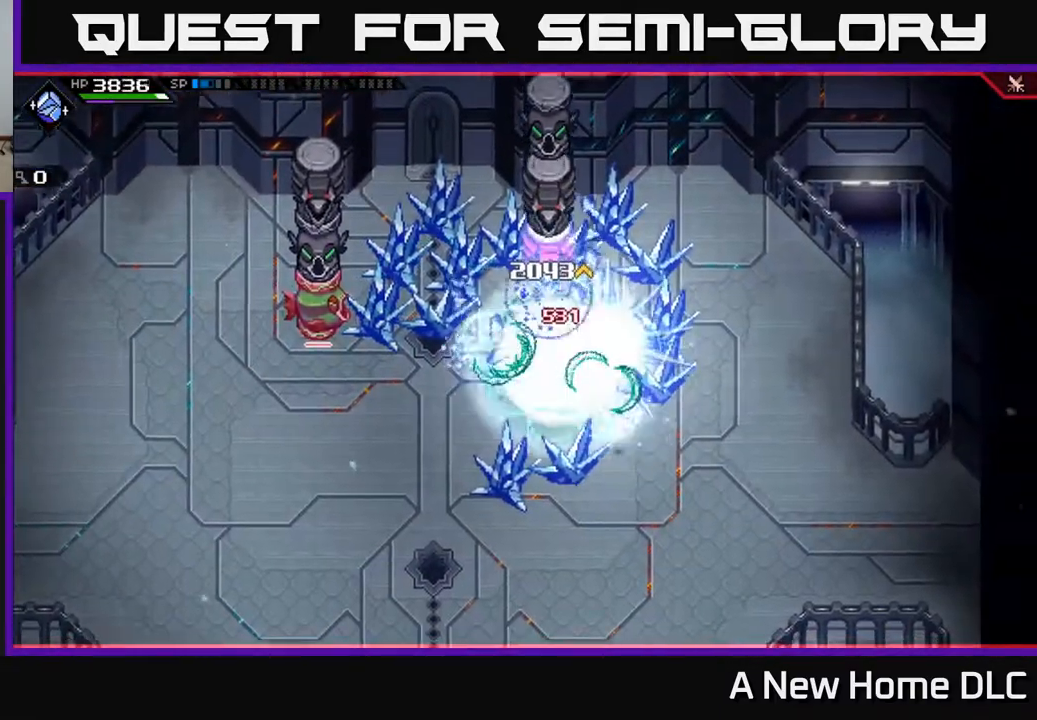
{"buttons": [], "left_stick": "up-left", "right_stick": "center", "events": [[133, "L1", "down"], [167, "left_stick", "right"], [233, "L1", "up"], [283, "left_stick", "up-left"], [400, "L1", "down"], [450, "L1", "up"]]}
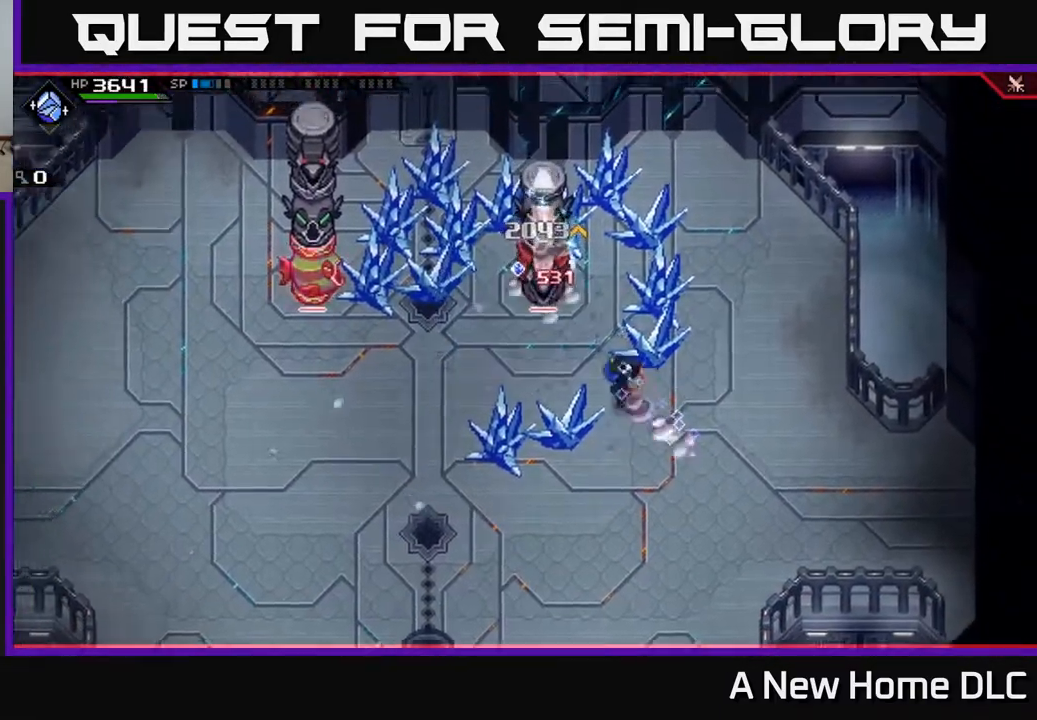
{"buttons": [], "left_stick": "center", "right_stick": "center", "events": [[50, "L1", "down"], [117, "left_stick", "up"], [150, "L1", "up"], [167, "X", "down"], [267, "X", "up"], [367, "X", "down"], [433, "X", "up"], [433, "left_stick", "center"]]}
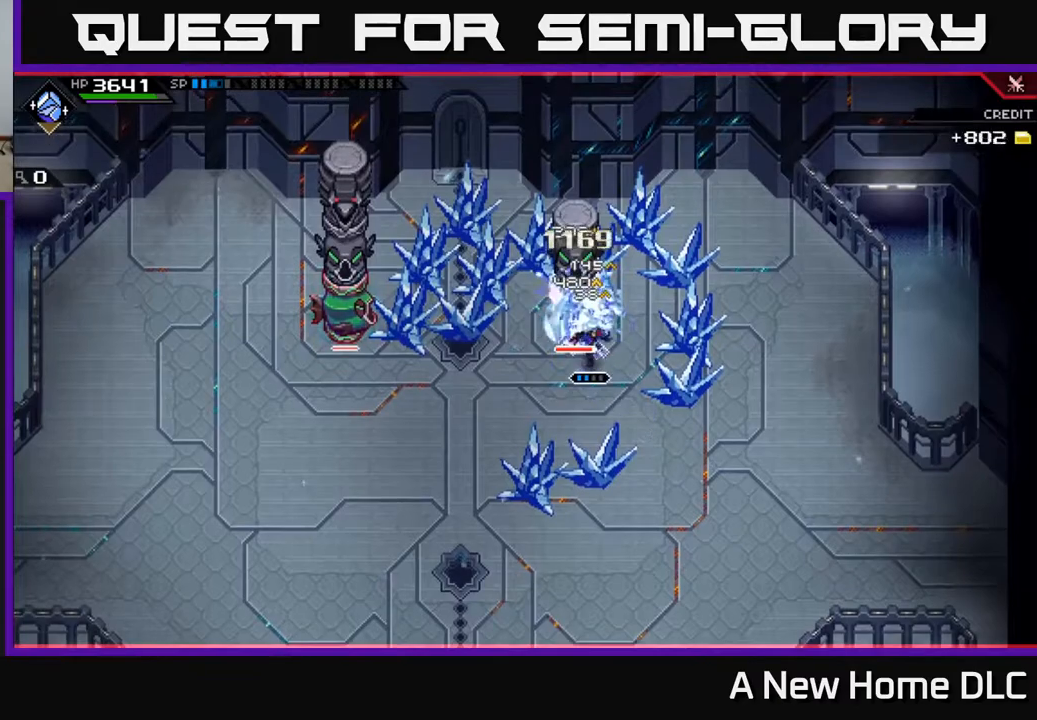
{"buttons": [], "left_stick": "right", "right_stick": "center", "events": [[17, "X", "down"], [133, "X", "up"], [200, "X", "down"], [300, "X", "up"], [400, "X", "down"], [483, "X", "up"], [483, "left_stick", "right"]]}
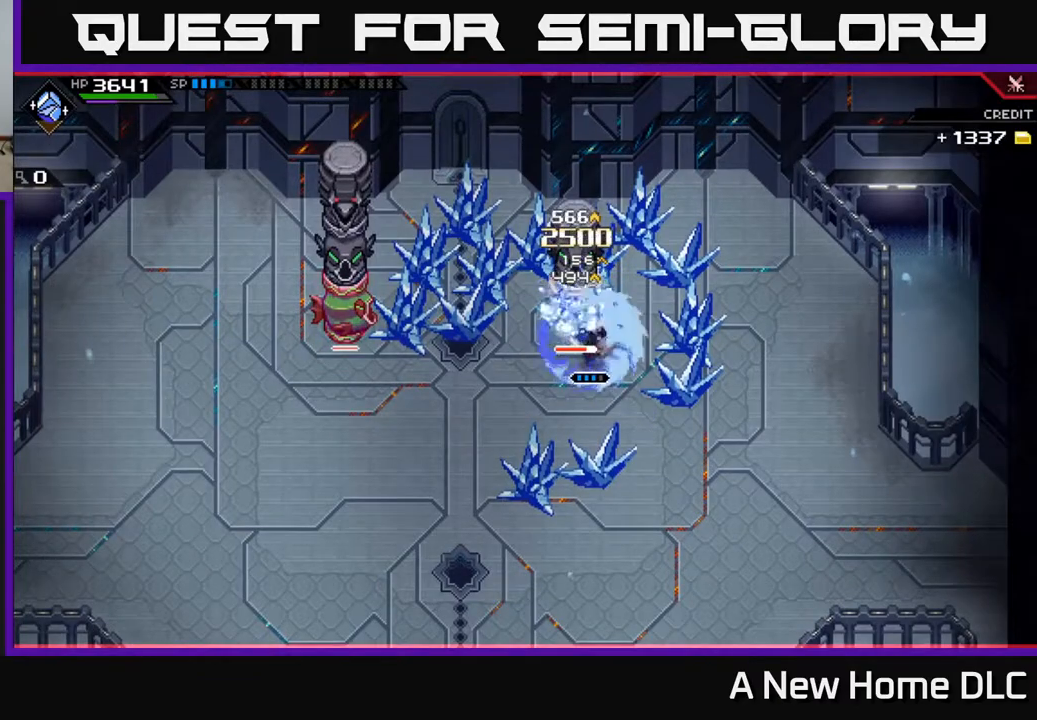
{"buttons": ["R2"], "left_stick": "right", "right_stick": "up-left", "events": [[333, "R2", "down"], [367, "right_stick", "up-left"]]}
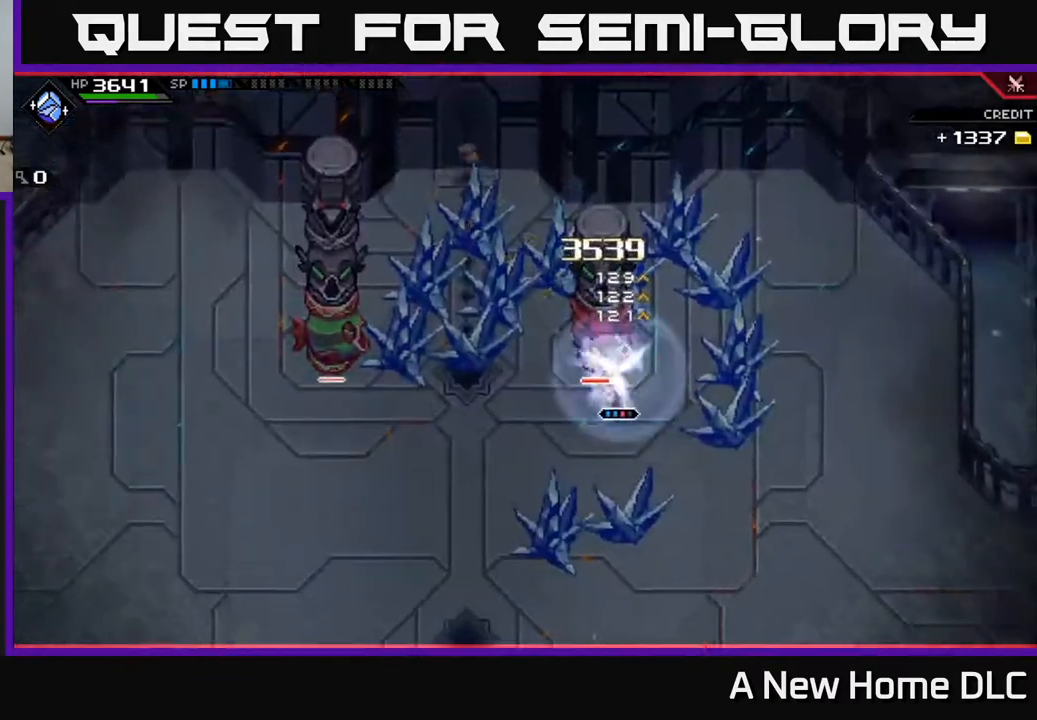
{"buttons": [], "left_stick": "center", "right_stick": "up-left", "events": [[17, "left_stick", "center"], [433, "R2", "up"]]}